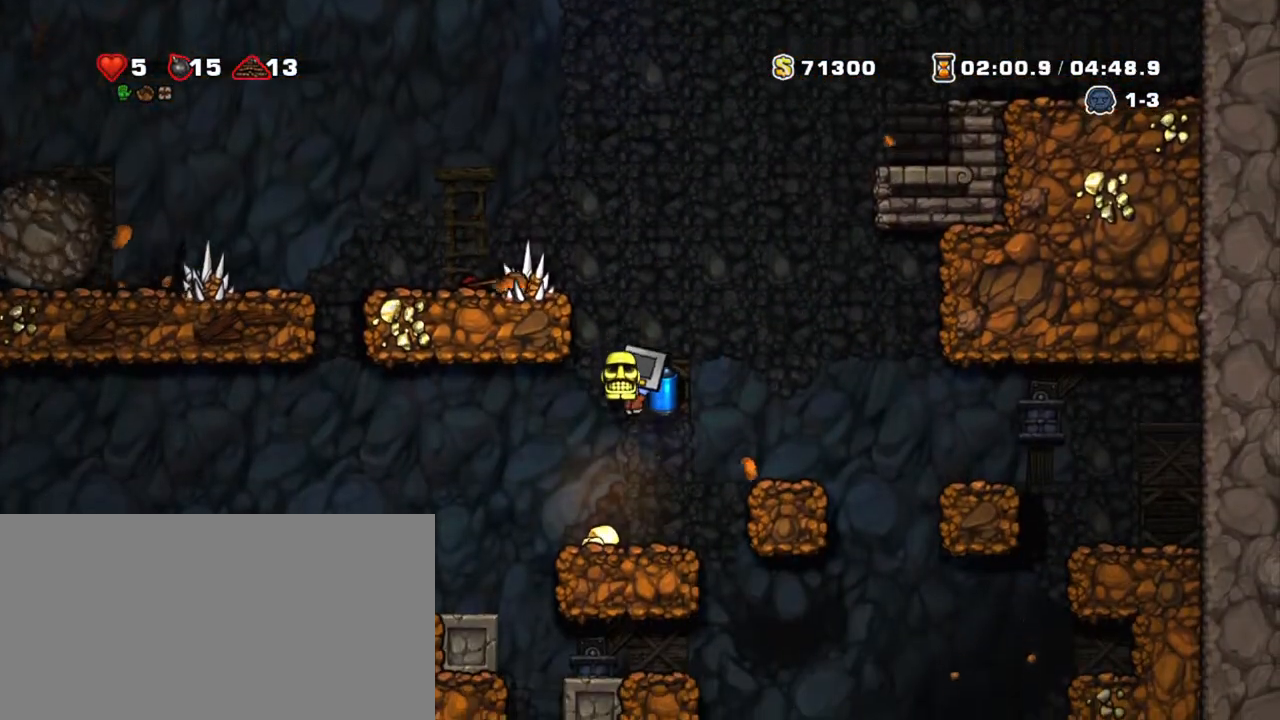
Gameplay with keyboard; each line is a JSON object with the keys held at the frame after it. "events" lists presses ("down") and releases ("up") of "a", "down", "escape", "left", "right", "s", "shift", "space", "tab", "up", "x" and "z" between this image and that frame as [ms after this image, input, new state], when the widget could be followed in between. No other keys are recorded. Mouse input is not recorded.
{"keys": ["left", "shift", "z"], "events": [[83, "left", "down"], [450, "z", "down"]]}
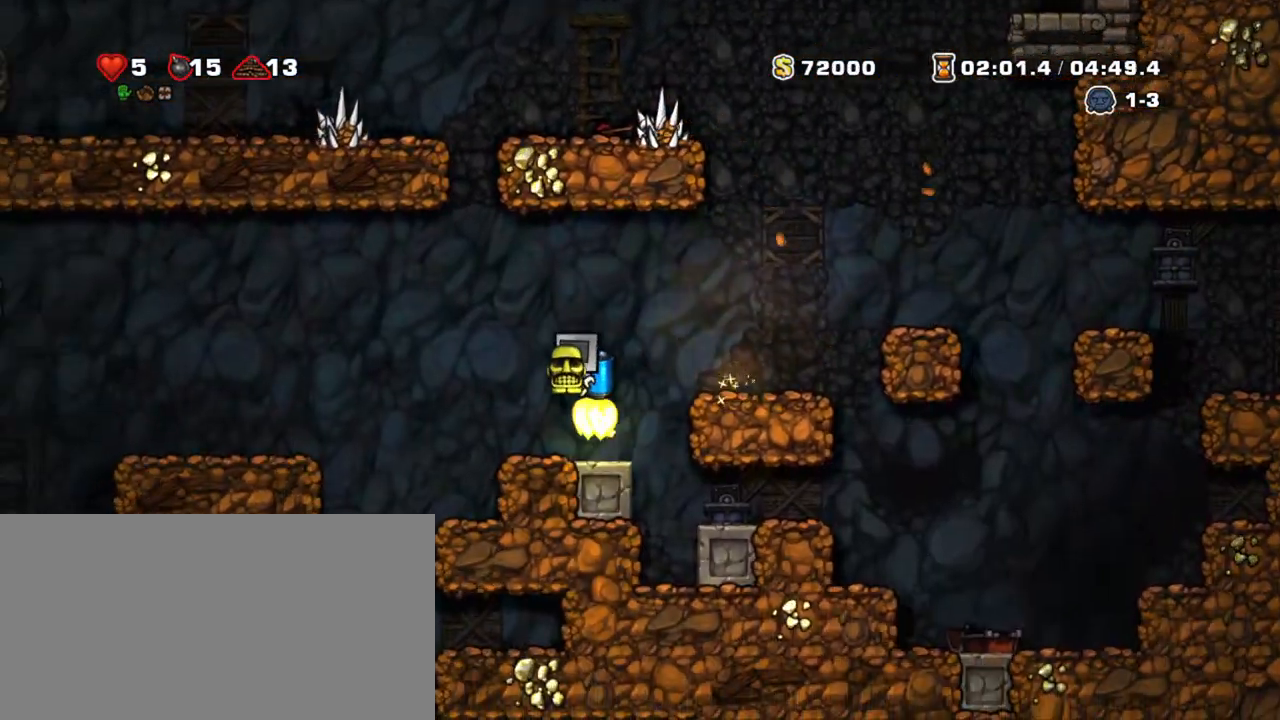
{"keys": ["left", "shift"], "events": [[50, "z", "up"], [283, "z", "down"], [433, "z", "up"]]}
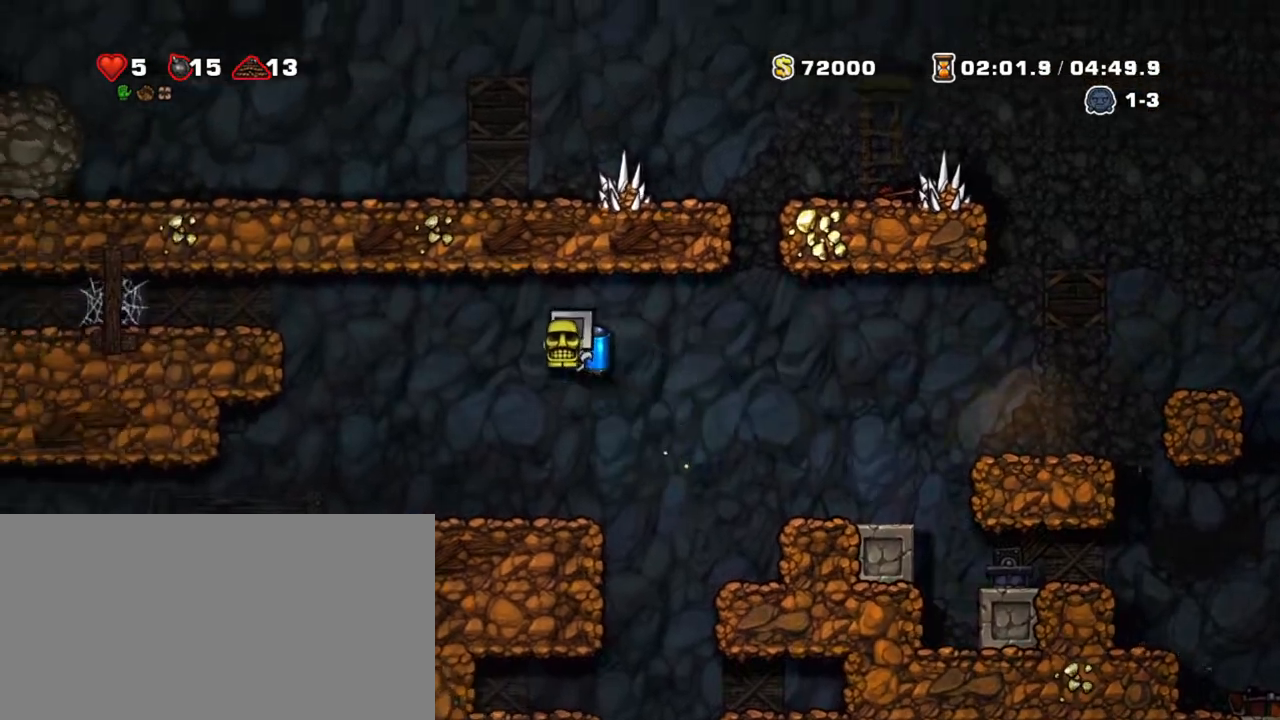
{"keys": ["shift"], "events": [[167, "z", "down"], [300, "z", "up"], [350, "left", "up"], [350, "right", "down"], [500, "right", "up"]]}
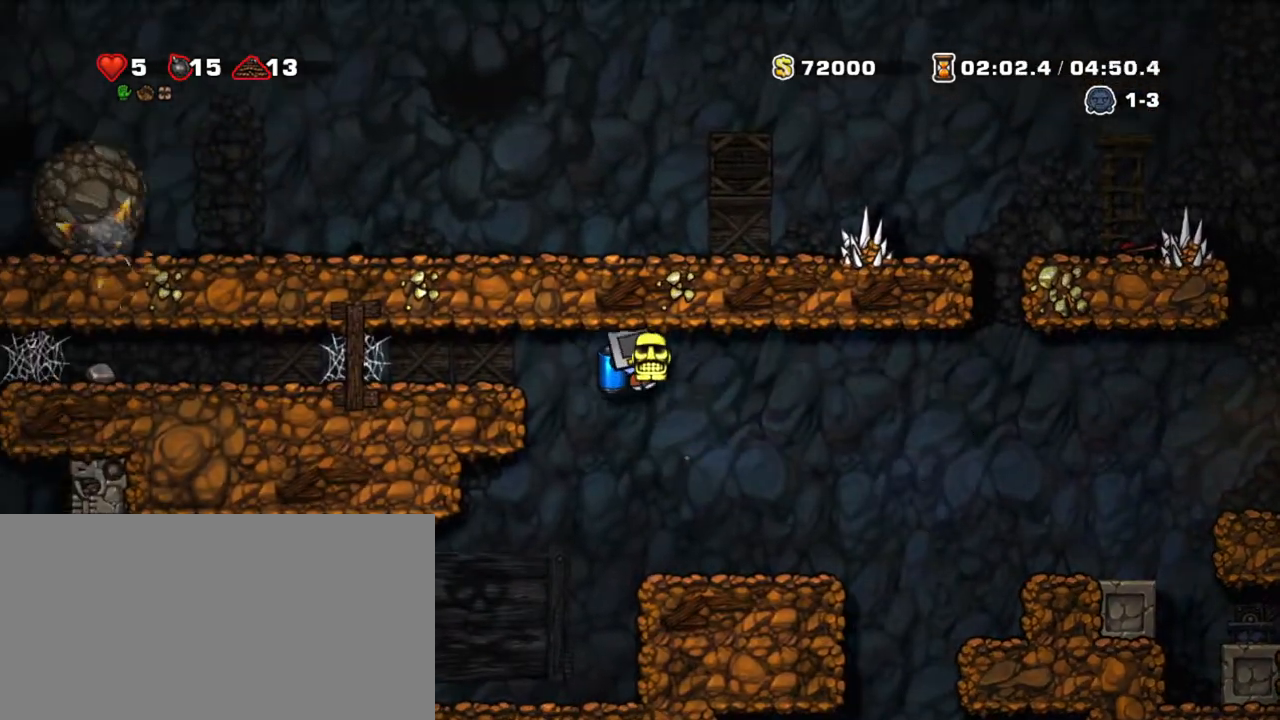
{"keys": ["left", "shift"], "events": [[133, "left", "down"]]}
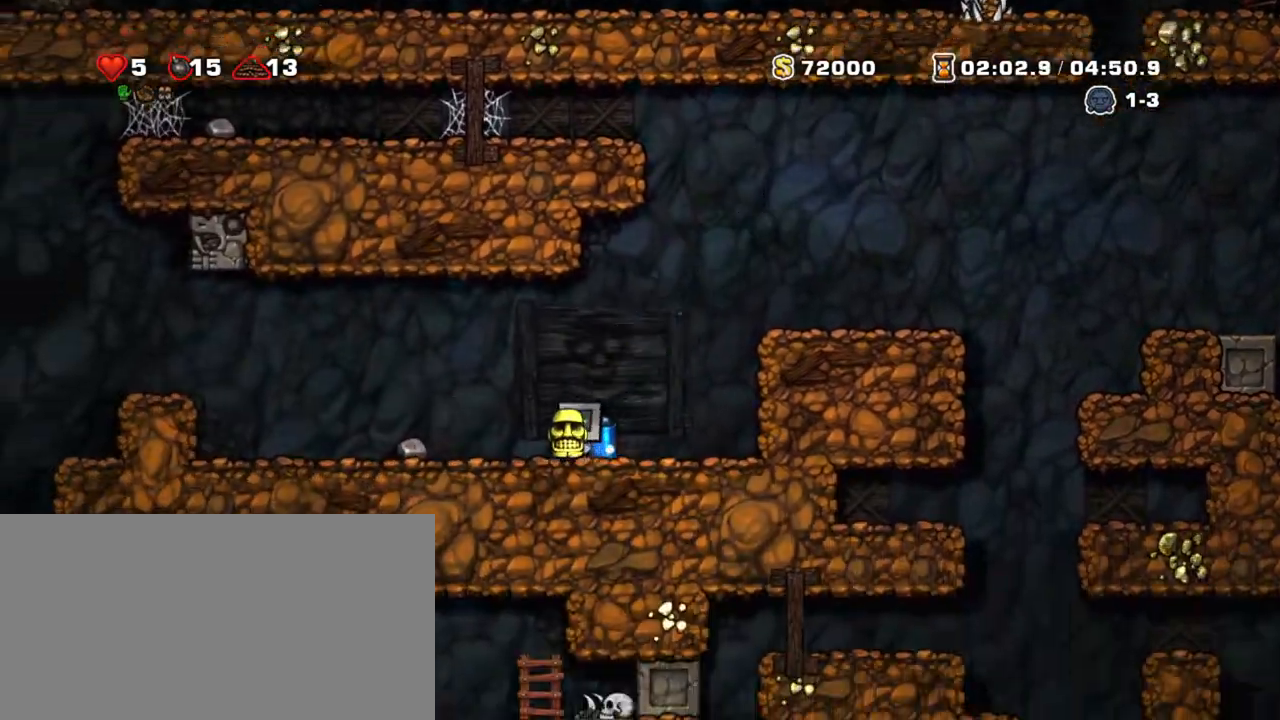
{"keys": ["left", "shift", "z"], "events": [[150, "z", "down"], [250, "z", "up"], [333, "z", "down"]]}
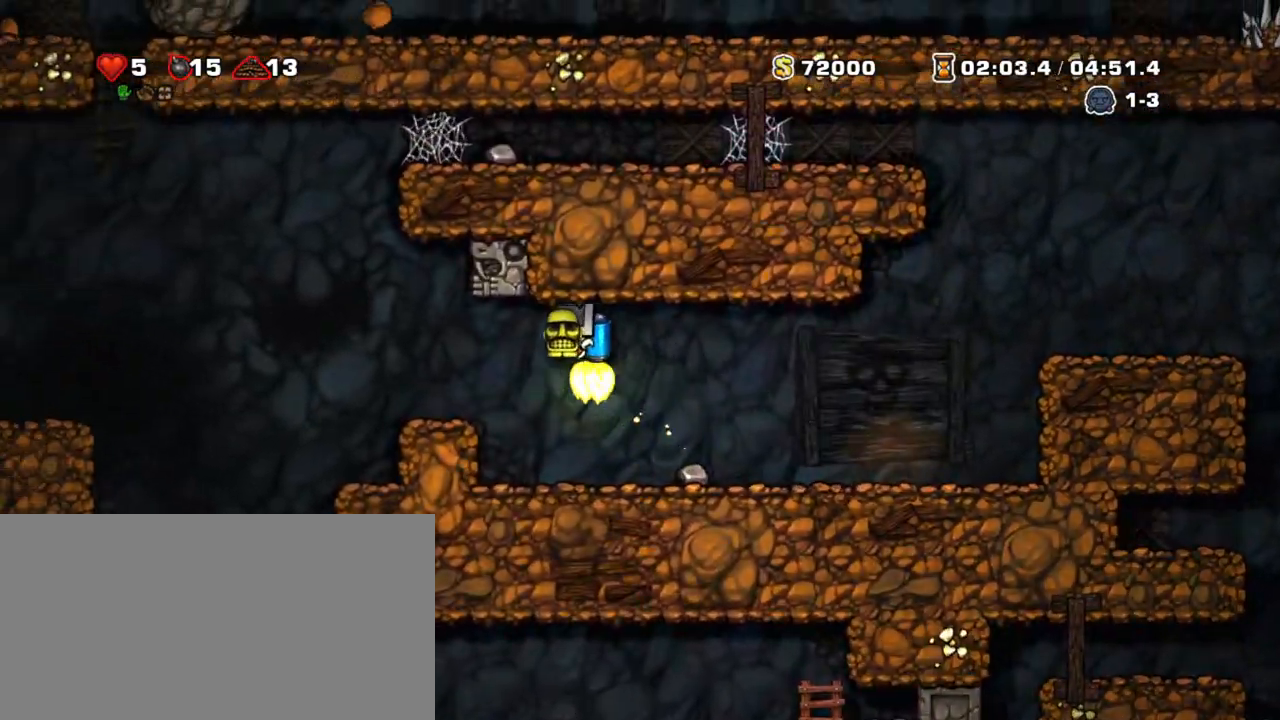
{"keys": ["shift"], "events": [[117, "left", "up"], [250, "z", "up"], [300, "left", "down"], [433, "left", "up"]]}
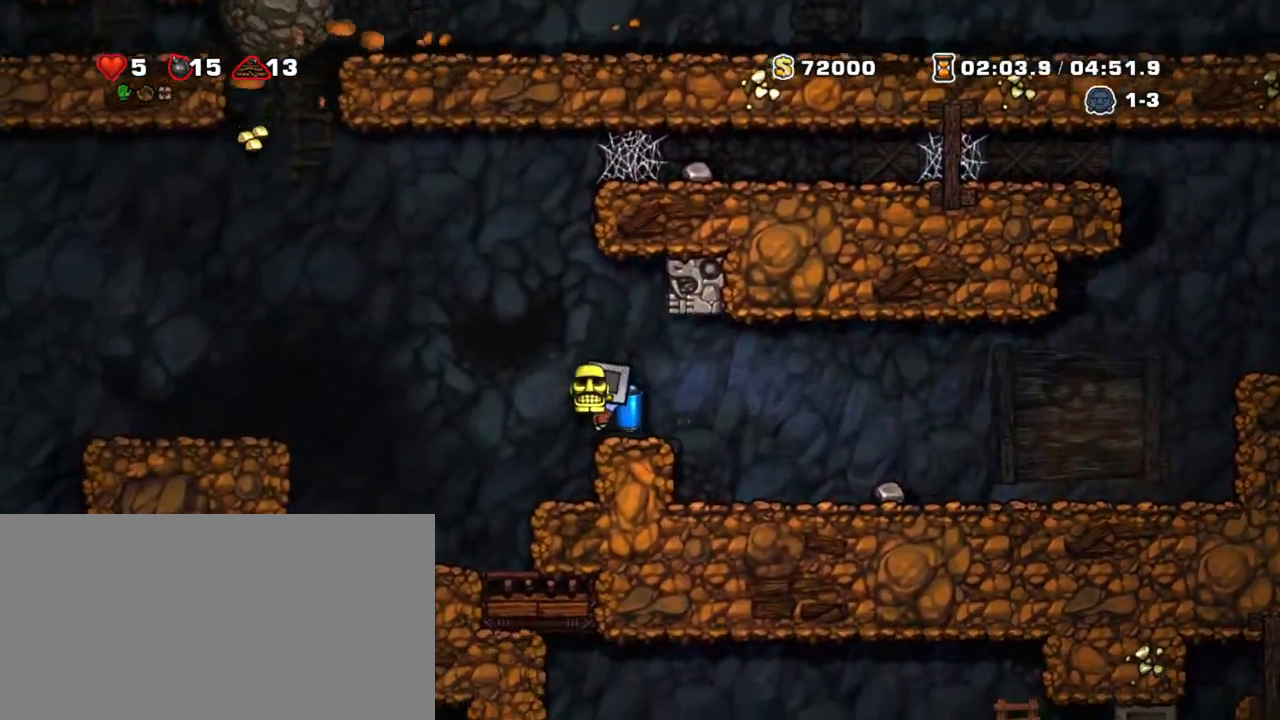
{"keys": ["left", "shift"], "events": [[217, "left", "down"], [417, "left", "up"], [417, "z", "down"], [467, "left", "down"], [500, "z", "up"]]}
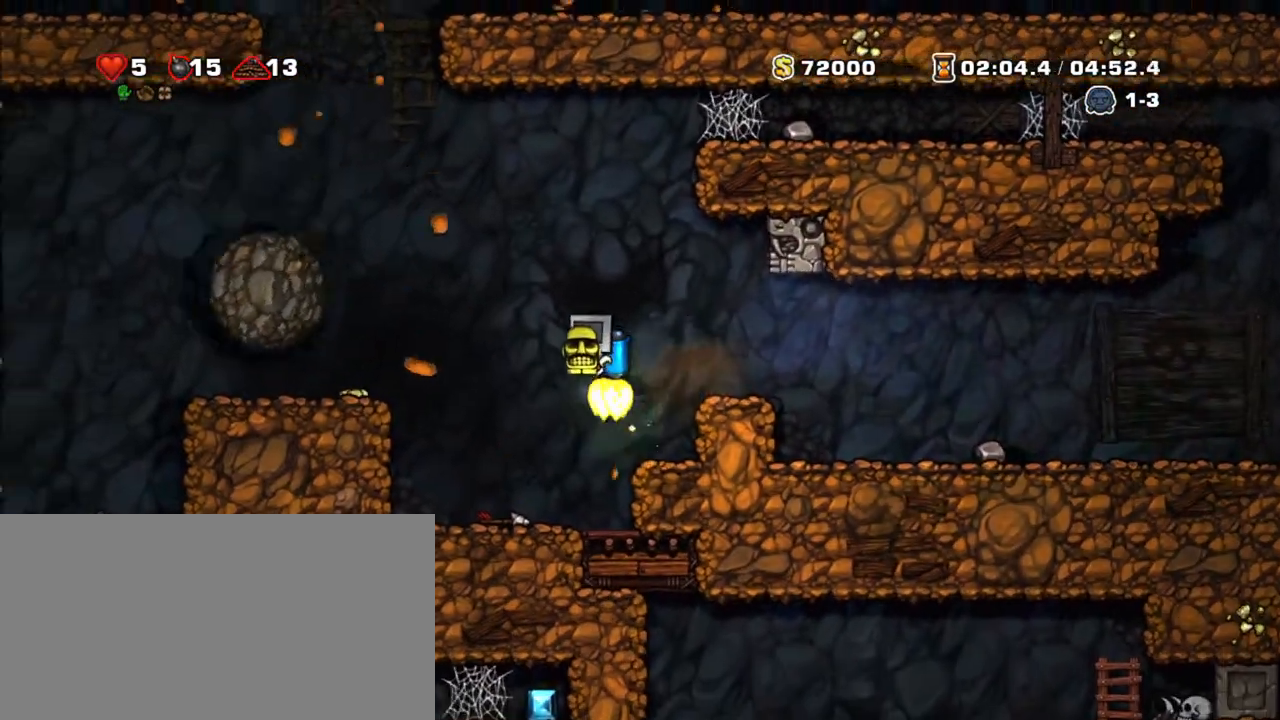
{"keys": ["shift"], "events": [[100, "z", "down"], [150, "z", "up"], [283, "left", "up"]]}
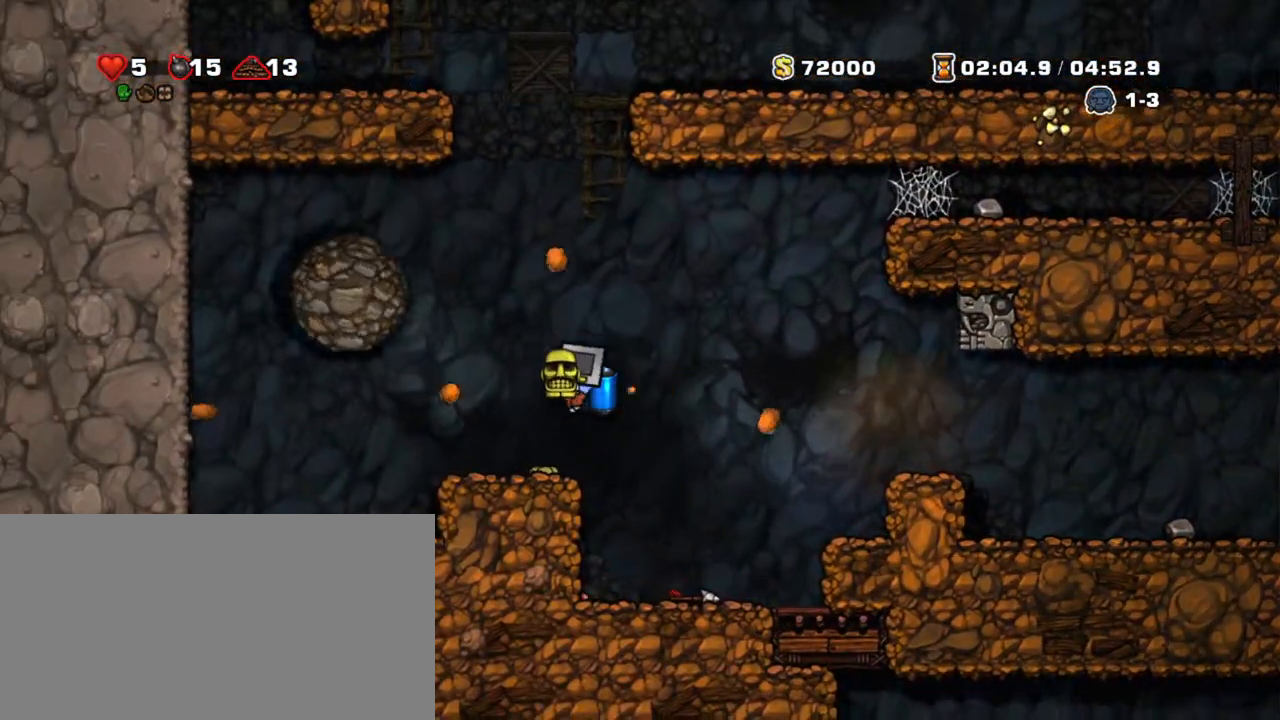
{"keys": ["left", "shift"], "events": [[17, "left", "down"], [250, "right", "down"], [300, "left", "up"], [400, "z", "down"], [433, "left", "down"], [433, "right", "up"], [483, "z", "up"]]}
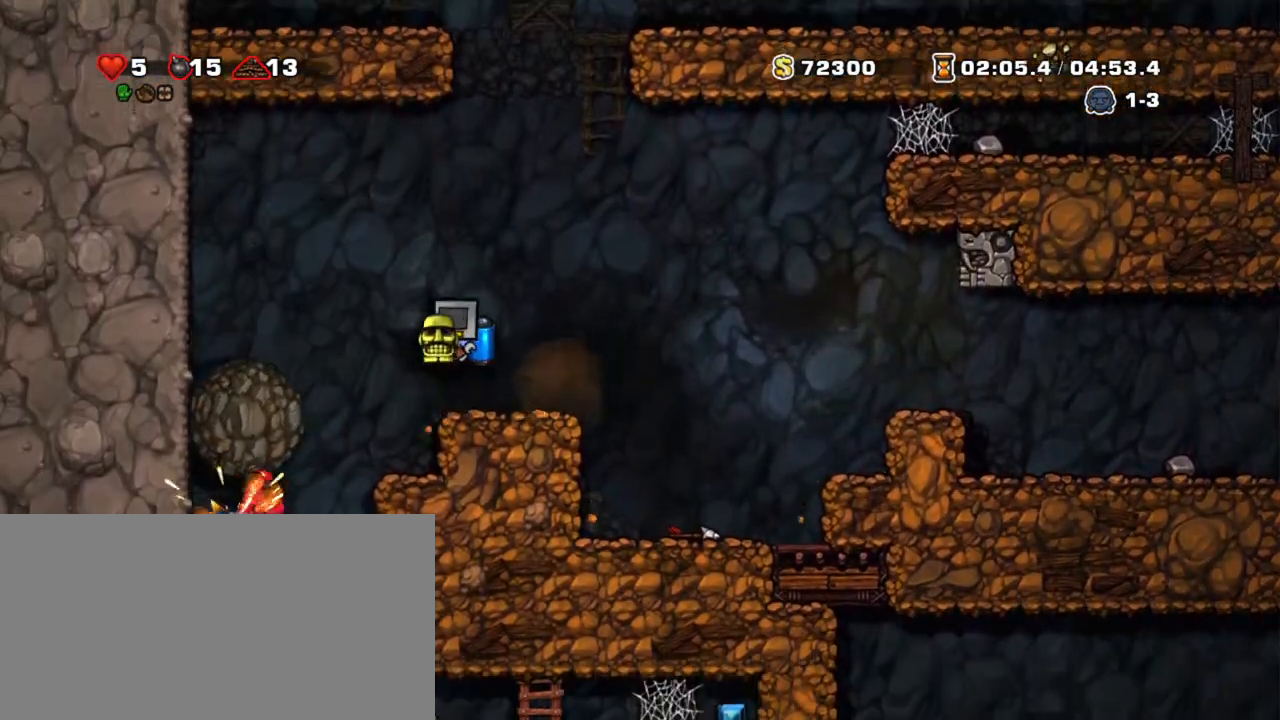
{"keys": ["shift", "z"], "events": [[33, "left", "up"], [267, "right", "down"], [367, "right", "up"], [417, "z", "down"], [450, "left", "down"], [500, "left", "up"]]}
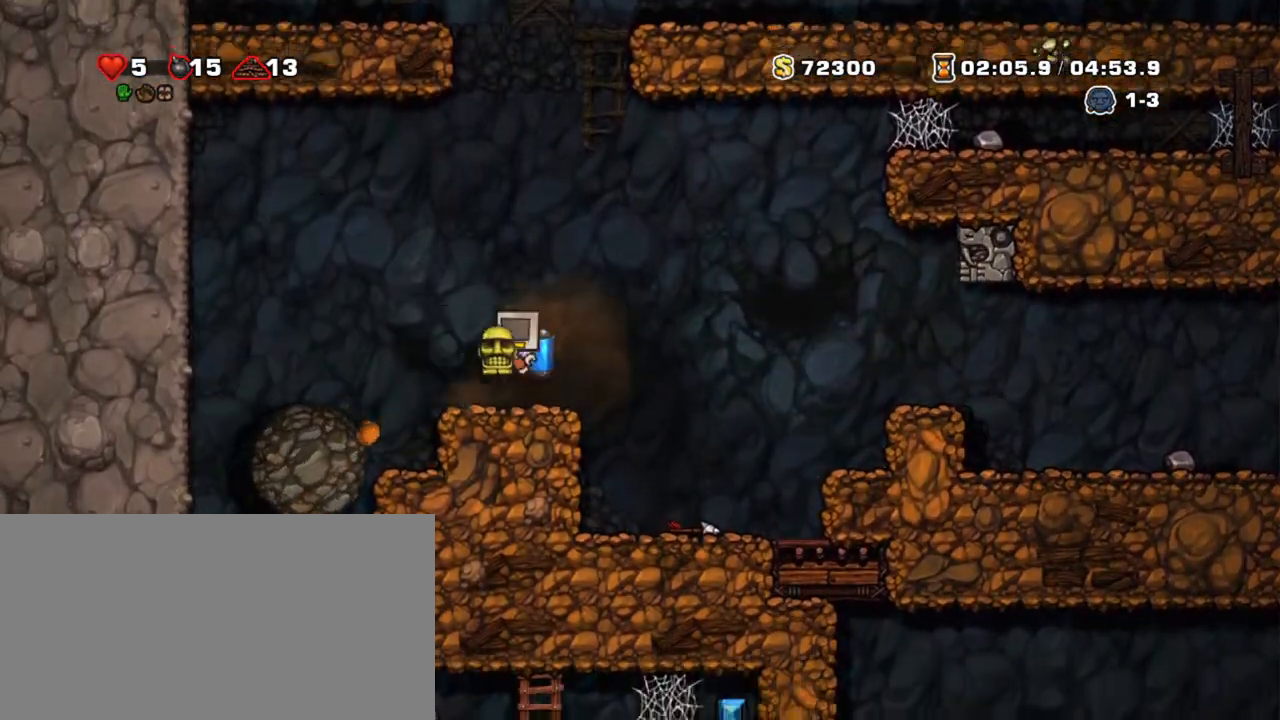
{"keys": ["left", "shift"], "events": [[50, "z", "up"], [183, "left", "down"], [333, "z", "down"], [433, "z", "up"]]}
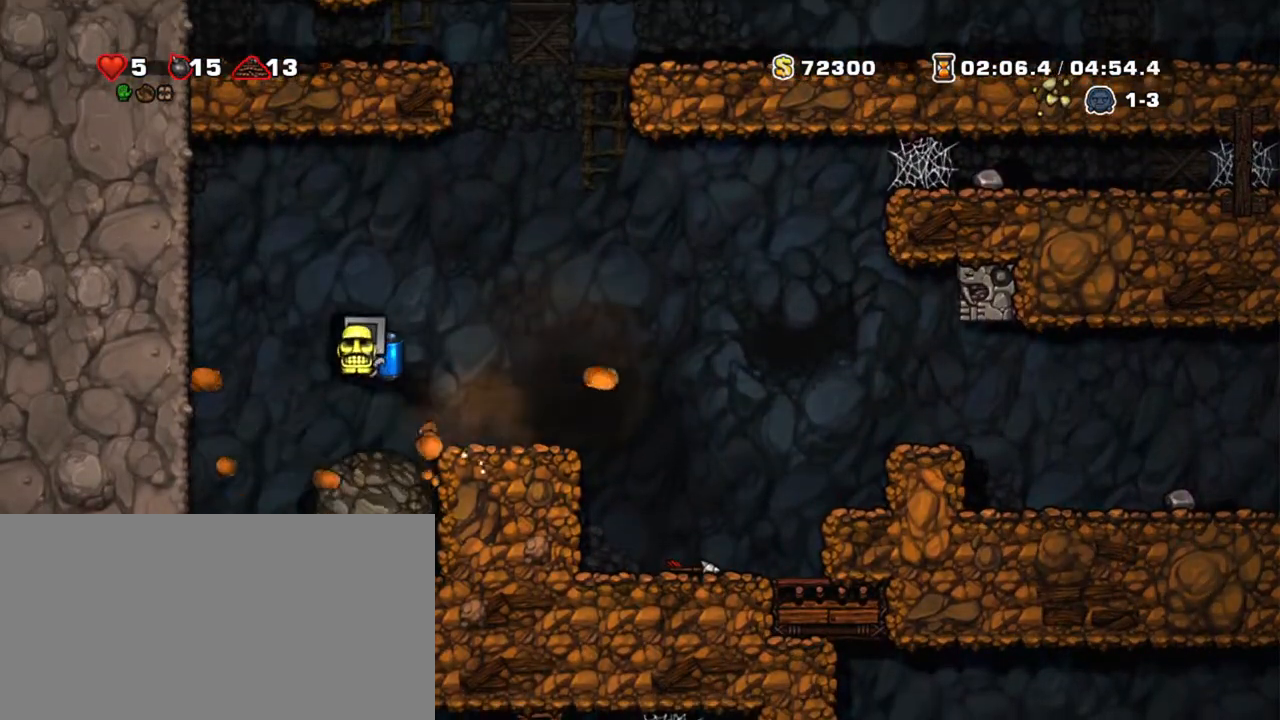
{"keys": ["shift"], "events": [[117, "right", "down"], [167, "left", "up"], [217, "right", "up"]]}
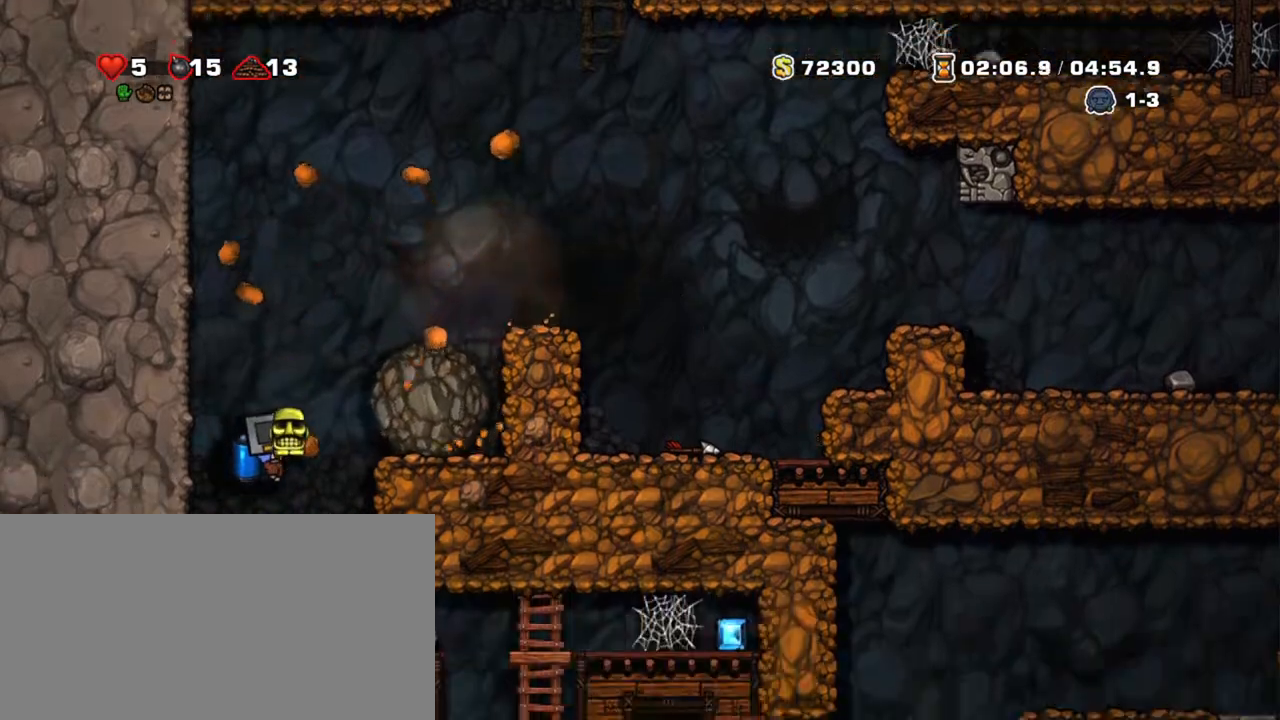
{"keys": ["right", "shift", "z"], "events": [[183, "z", "down"], [267, "z", "up"], [367, "right", "down"], [367, "z", "down"]]}
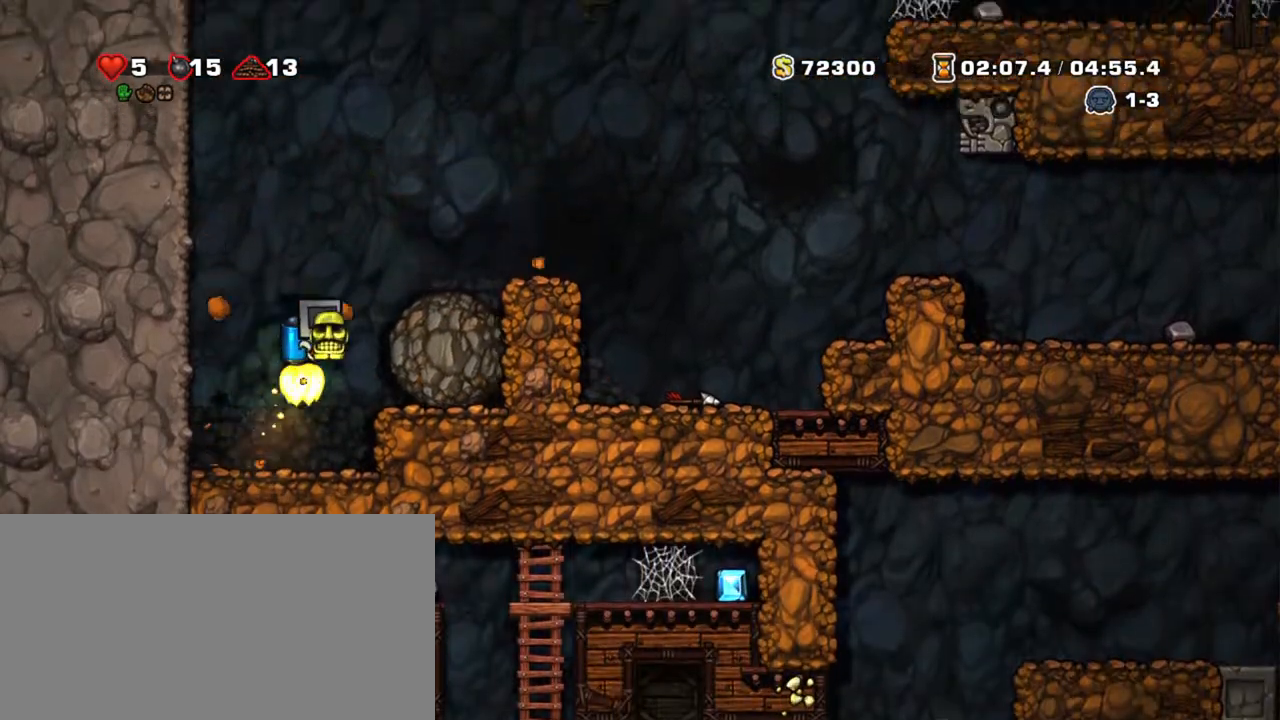
{"keys": ["right", "shift"], "events": [[383, "z", "up"]]}
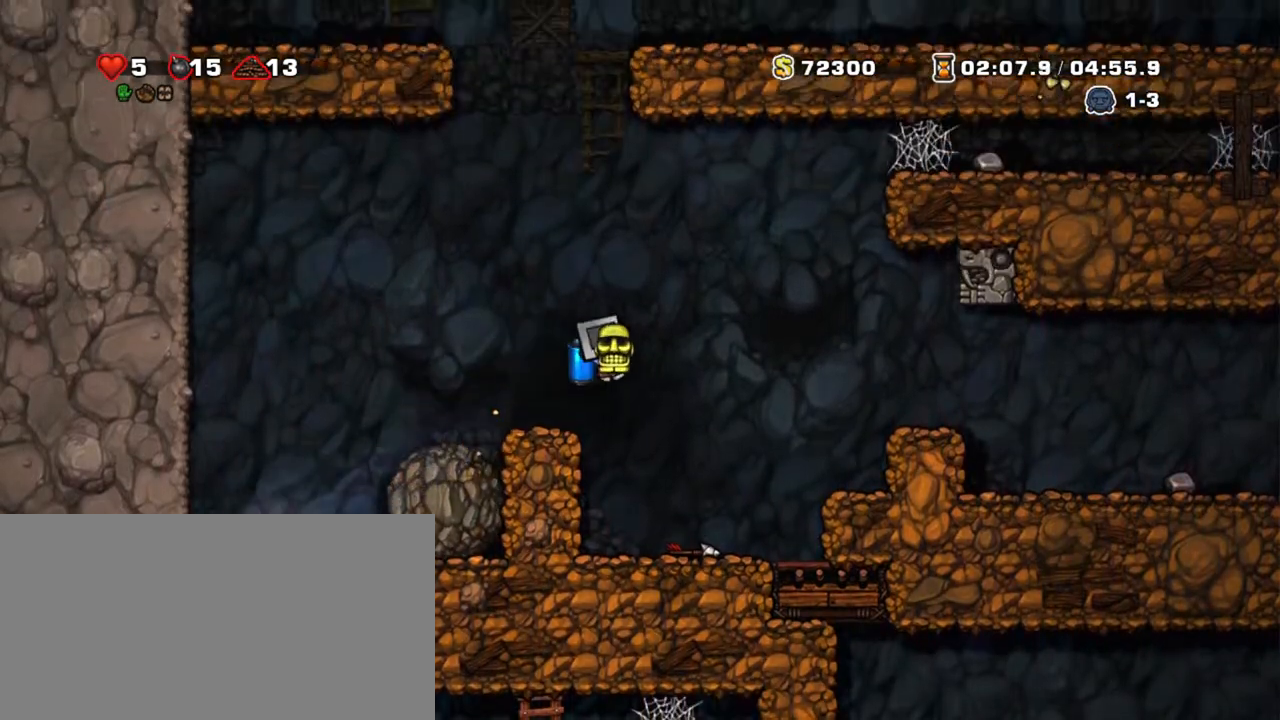
{"keys": ["right", "shift"], "events": [[200, "z", "down"], [400, "z", "up"]]}
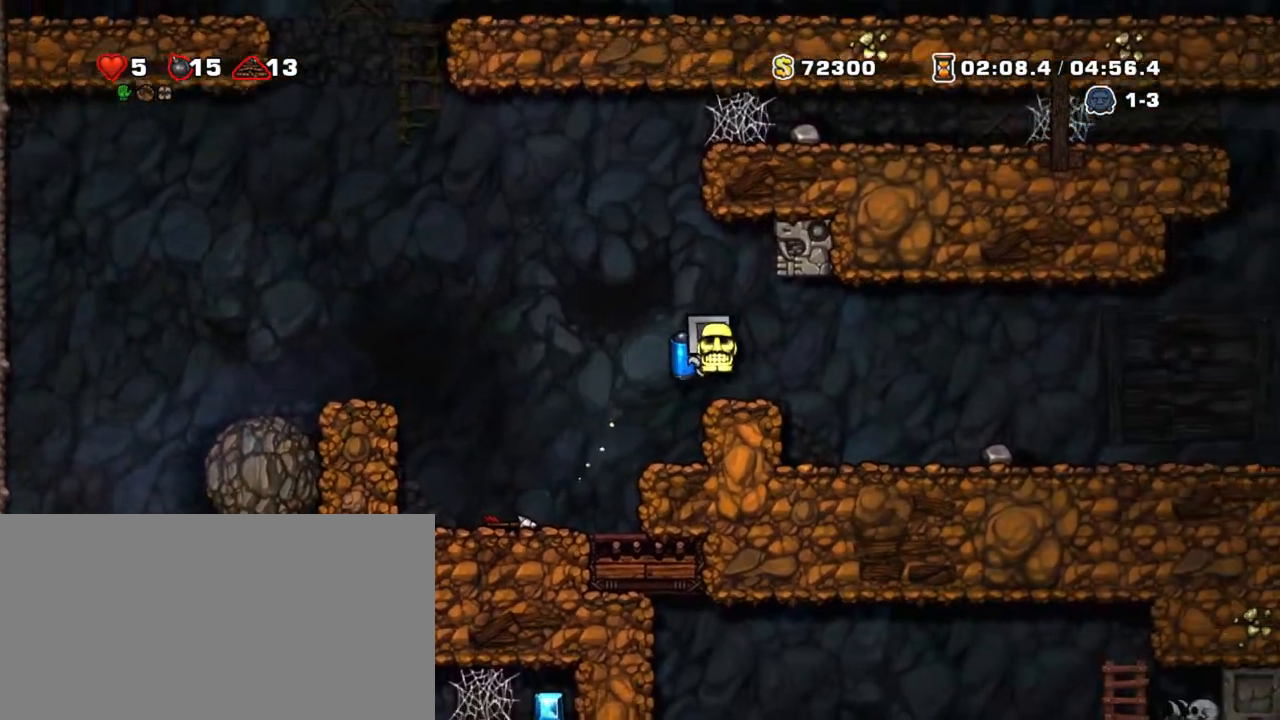
{"keys": ["right", "shift"], "events": []}
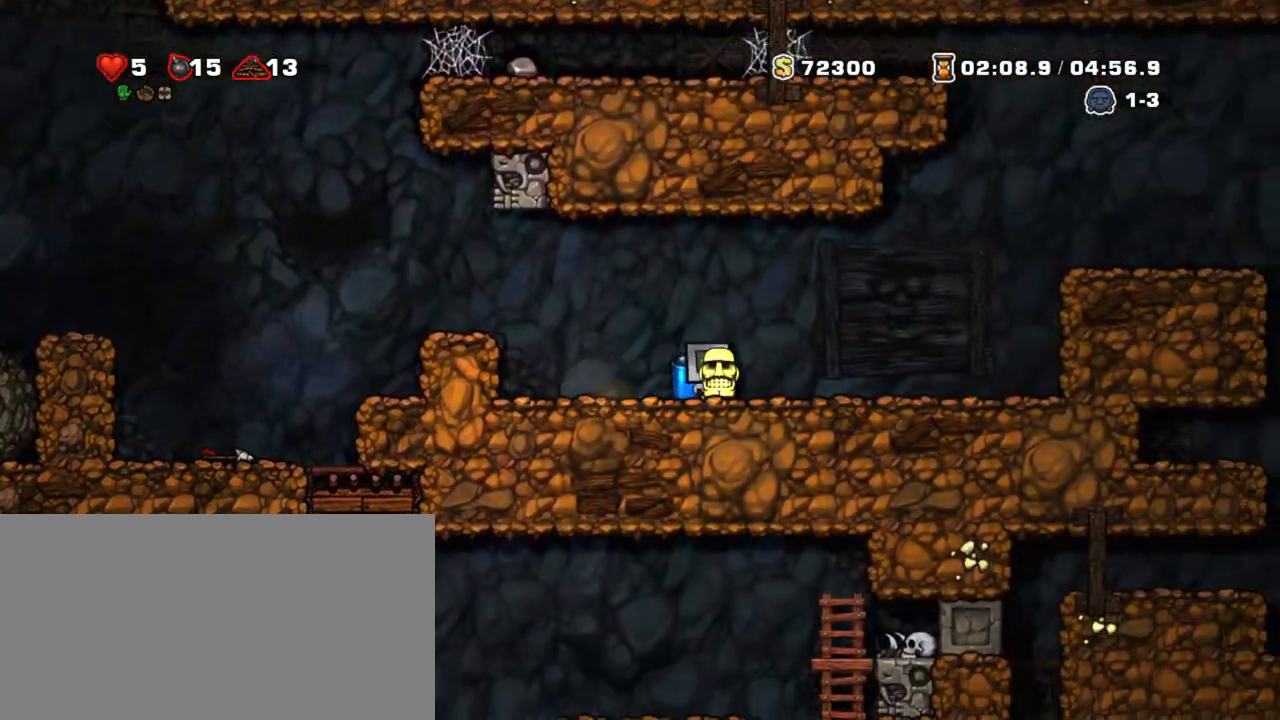
{"keys": ["right", "shift"], "events": [[100, "z", "down"], [200, "z", "up"], [300, "z", "down"], [467, "z", "up"]]}
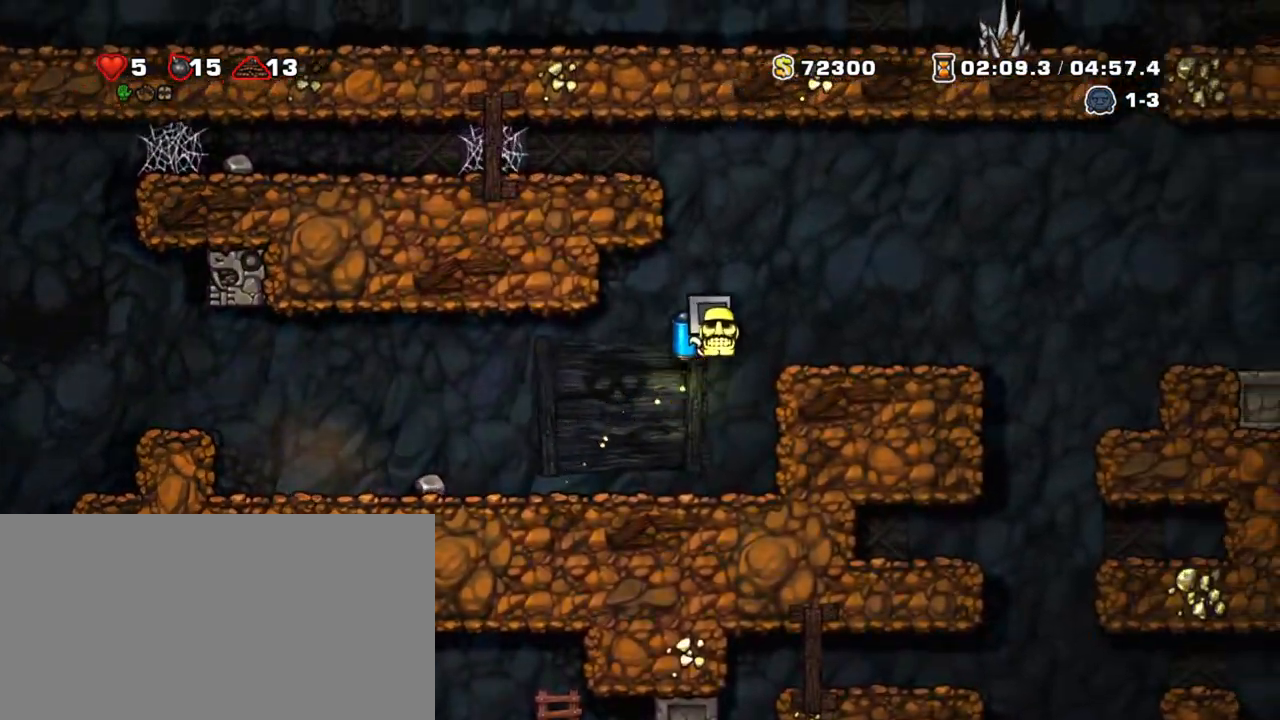
{"keys": ["left", "right", "shift"], "events": [[500, "left", "down"]]}
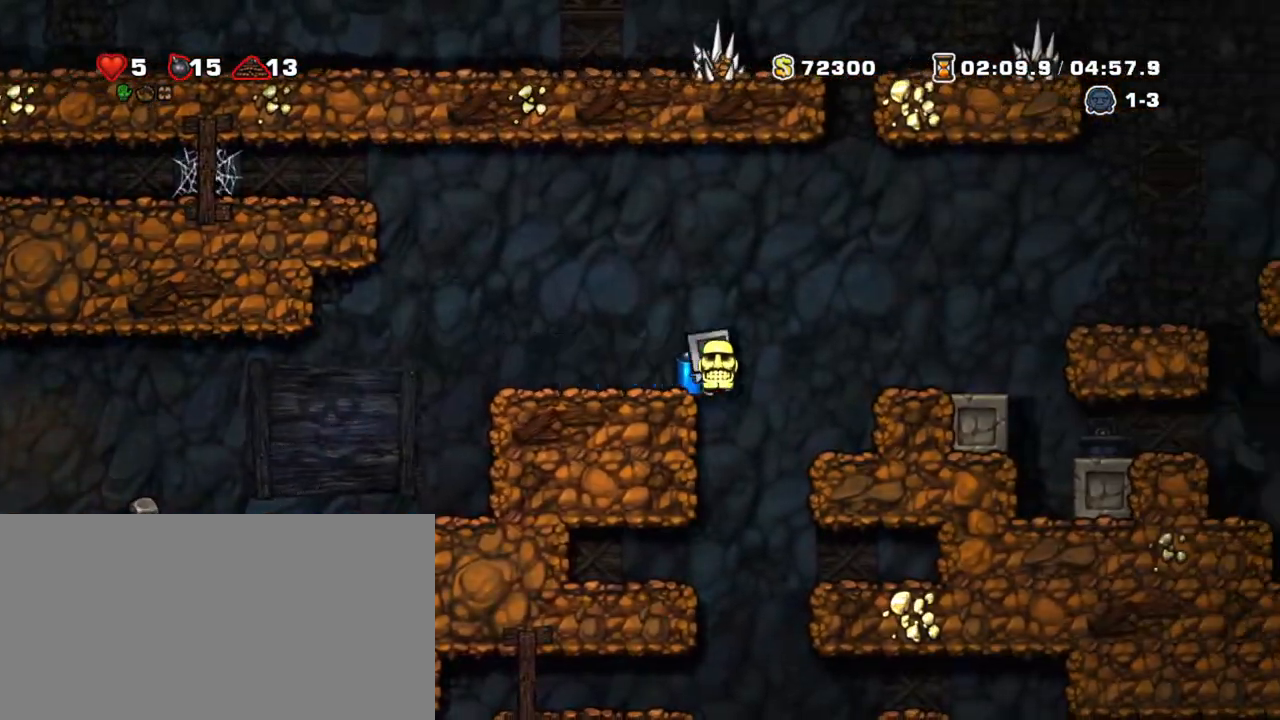
{"keys": ["right", "shift"], "events": [[50, "right", "up"], [83, "left", "up"], [367, "right", "down"]]}
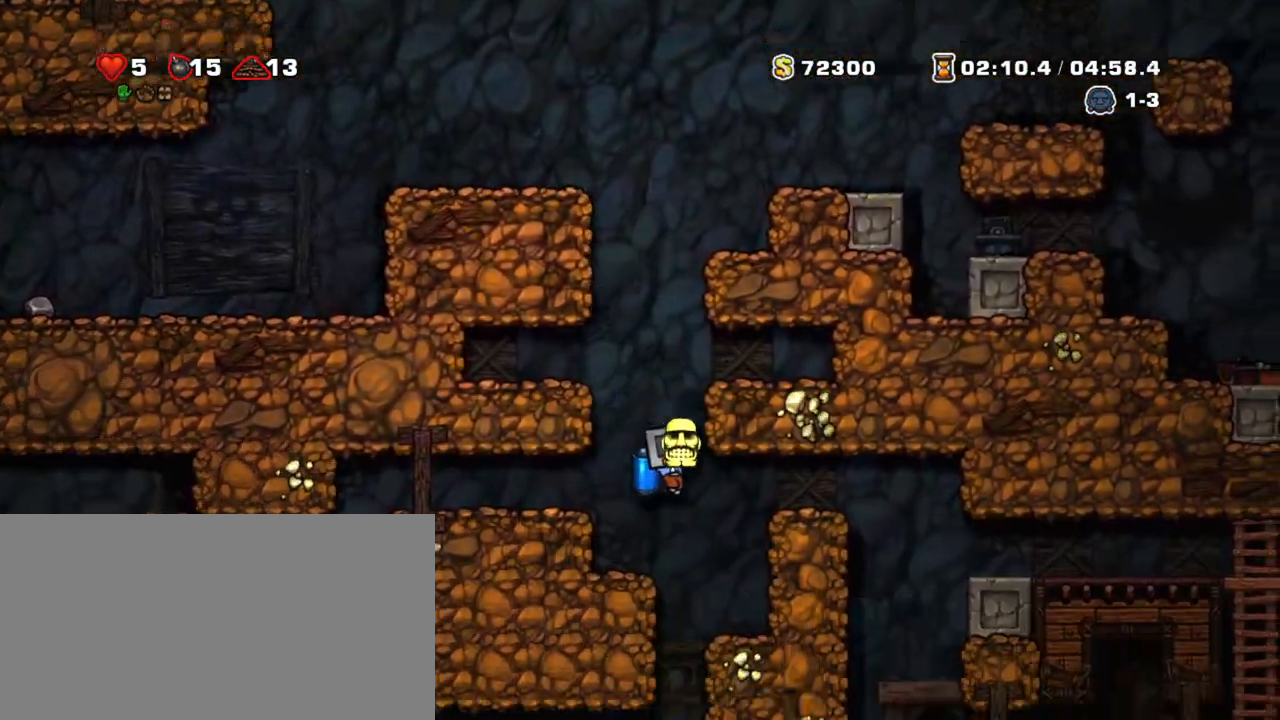
{"keys": ["right", "shift"], "events": [[50, "z", "down"], [283, "z", "up"]]}
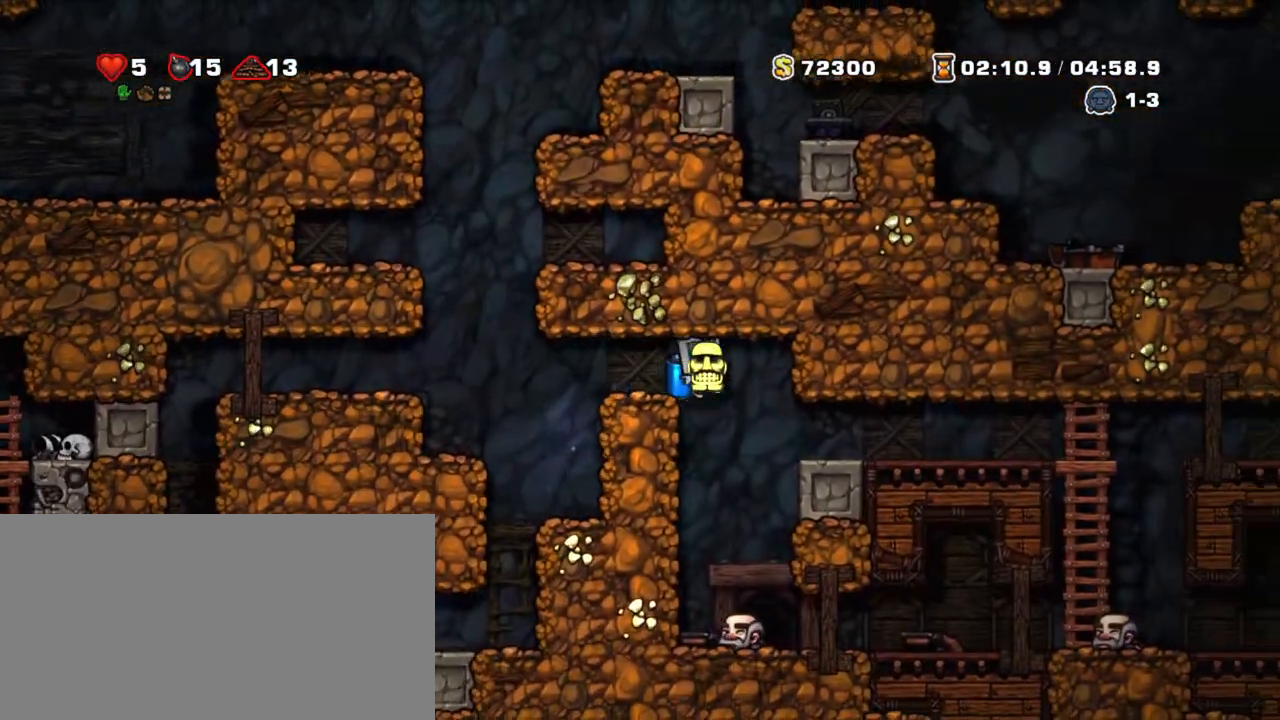
{"keys": ["right", "shift"], "events": [[67, "left", "down"], [67, "right", "up"], [167, "left", "up"], [350, "right", "down"]]}
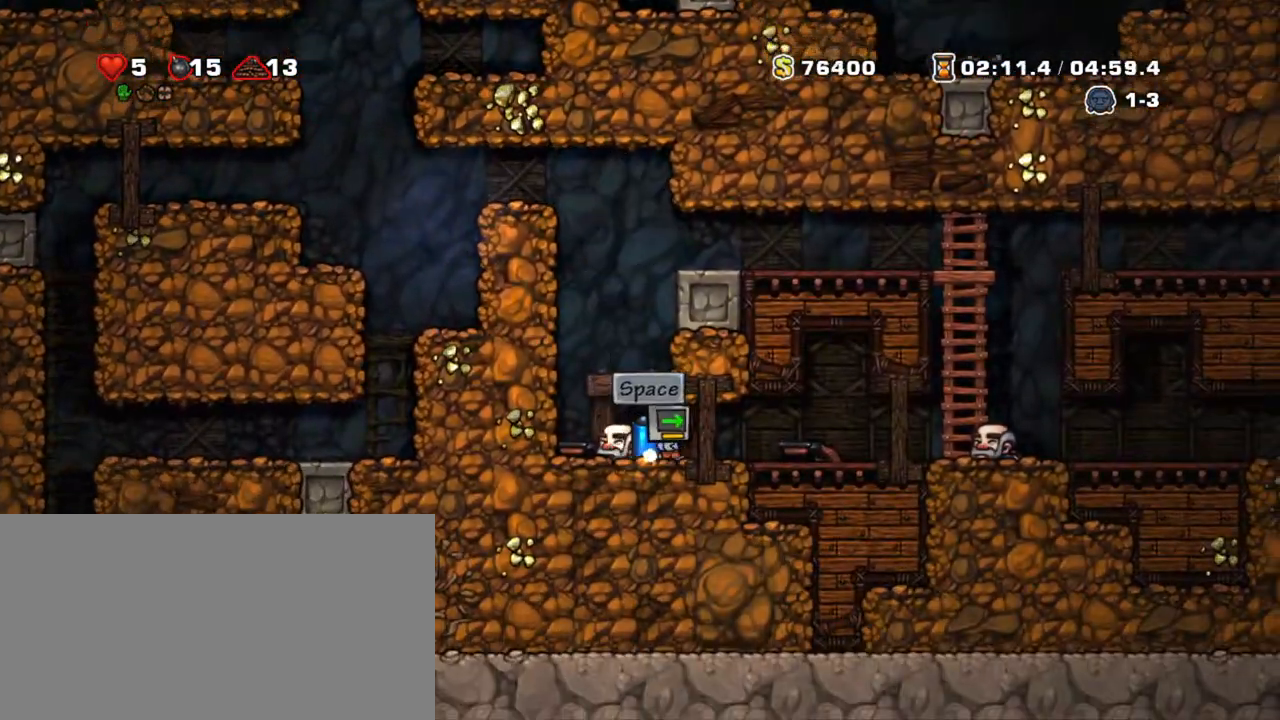
{"keys": ["left", "shift"], "events": [[217, "down", "down"], [267, "x", "down"], [317, "right", "up"], [367, "down", "up"], [367, "left", "down"], [367, "x", "up"]]}
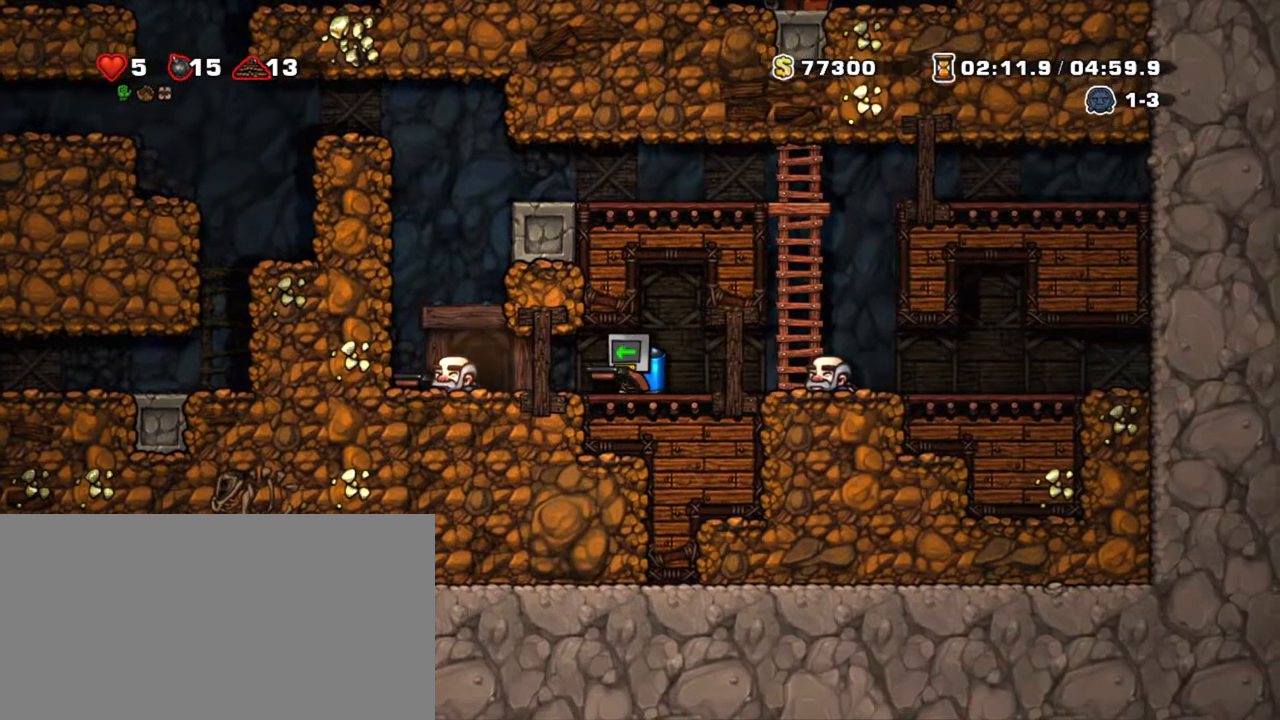
{"keys": [], "events": [[183, "left", "up"], [283, "shift", "up"], [283, "space", "down"], [383, "space", "up"]]}
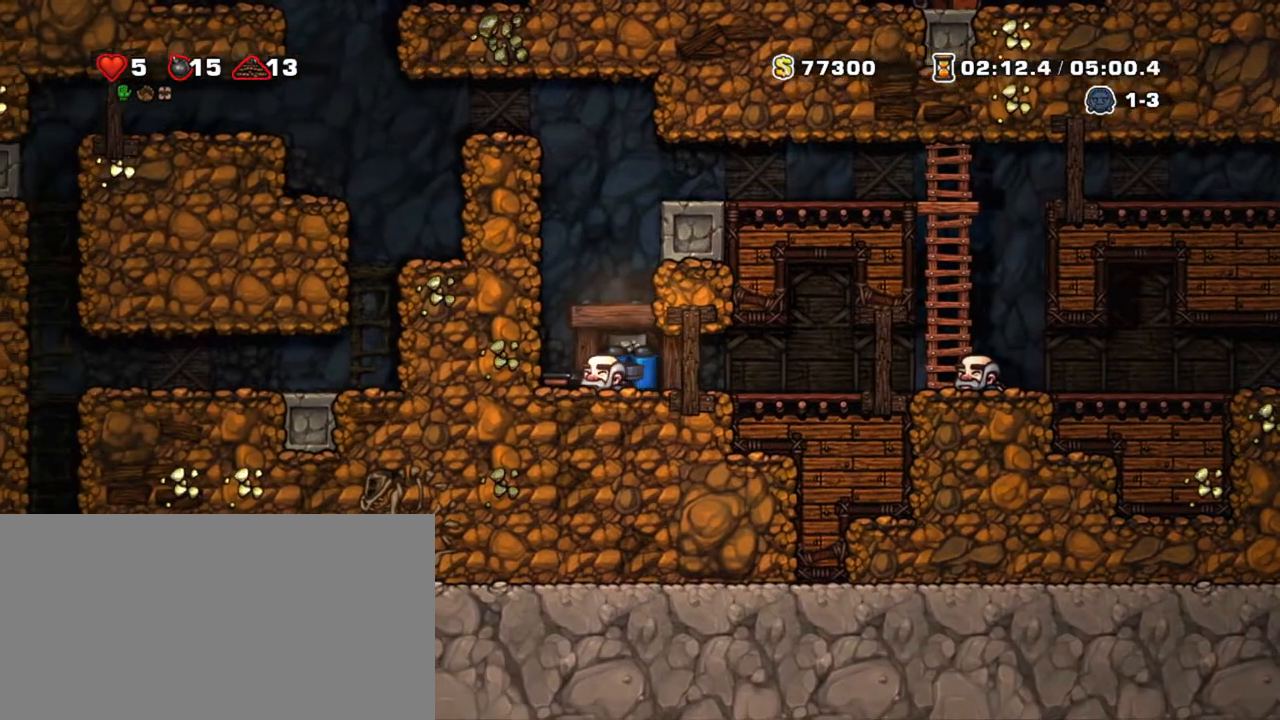
{"keys": [], "events": []}
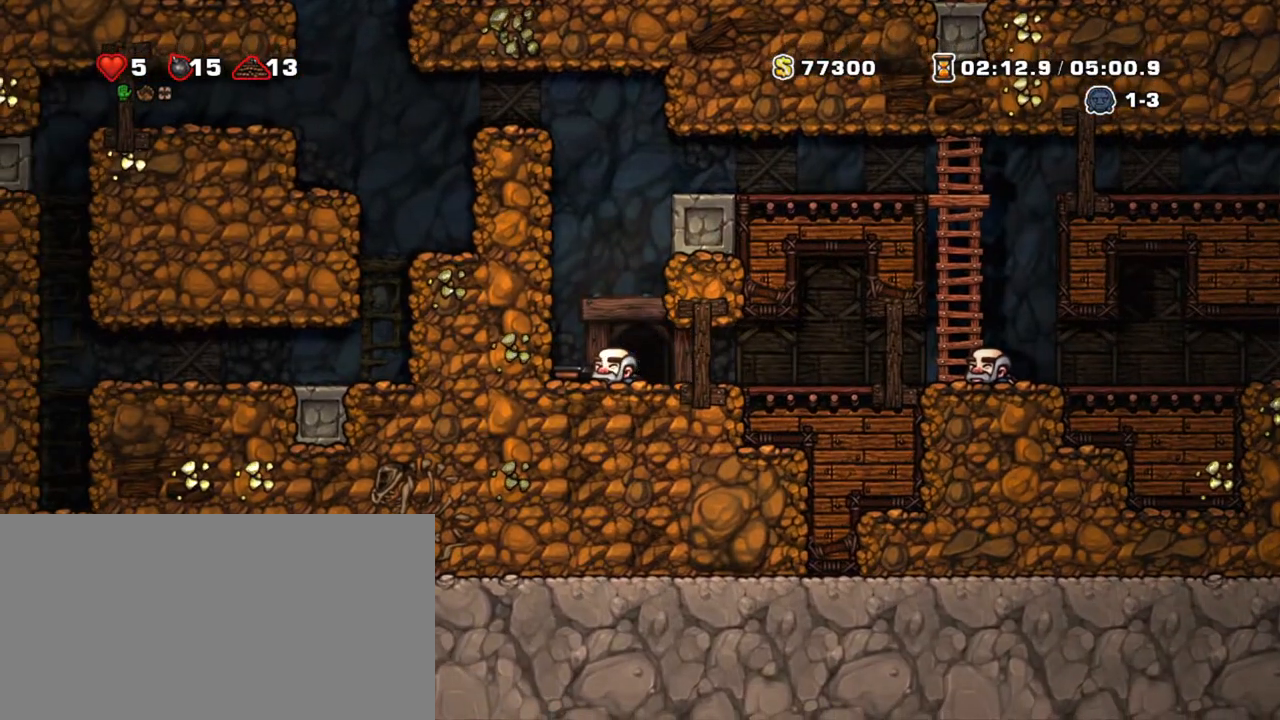
{"keys": [], "events": []}
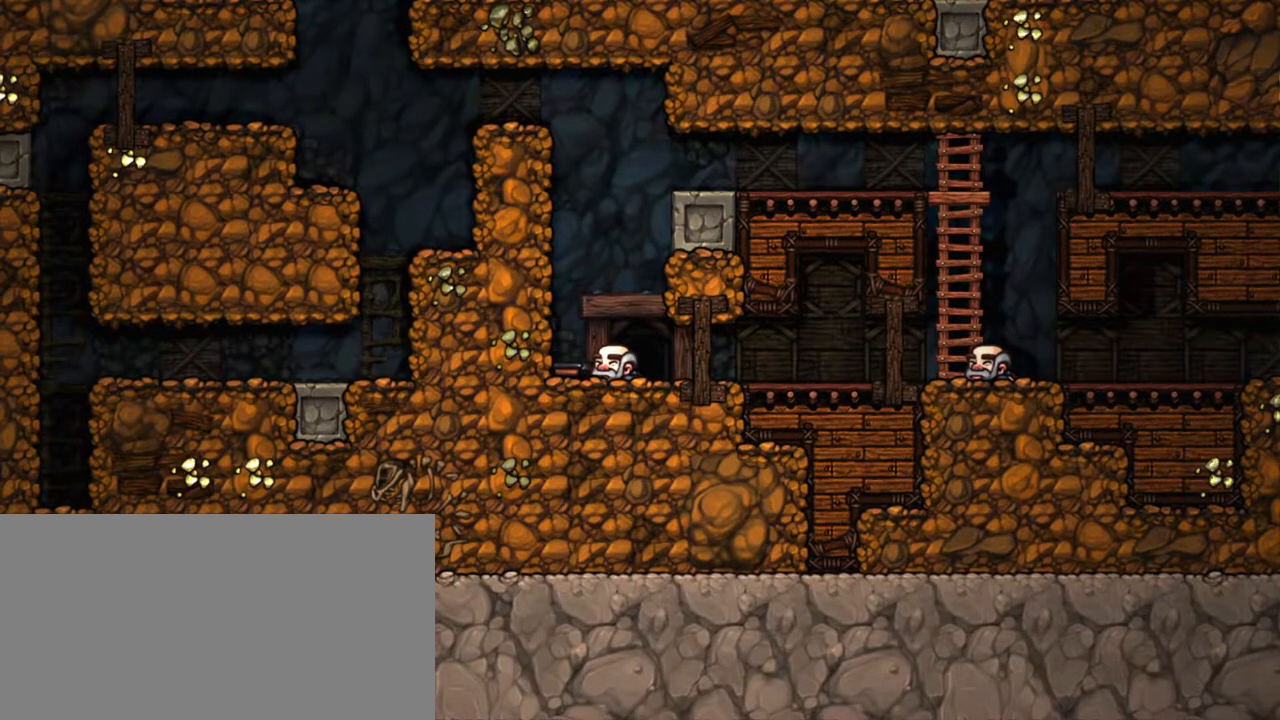
{"keys": [], "events": []}
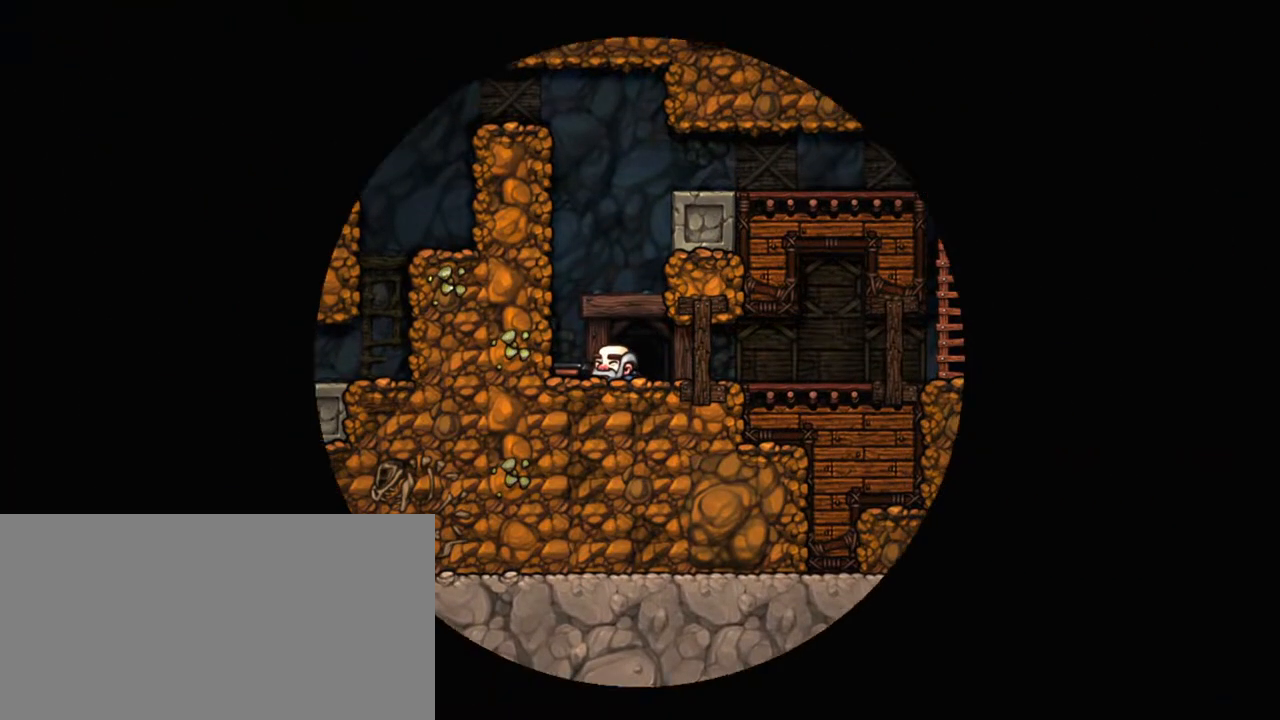
{"keys": [], "events": []}
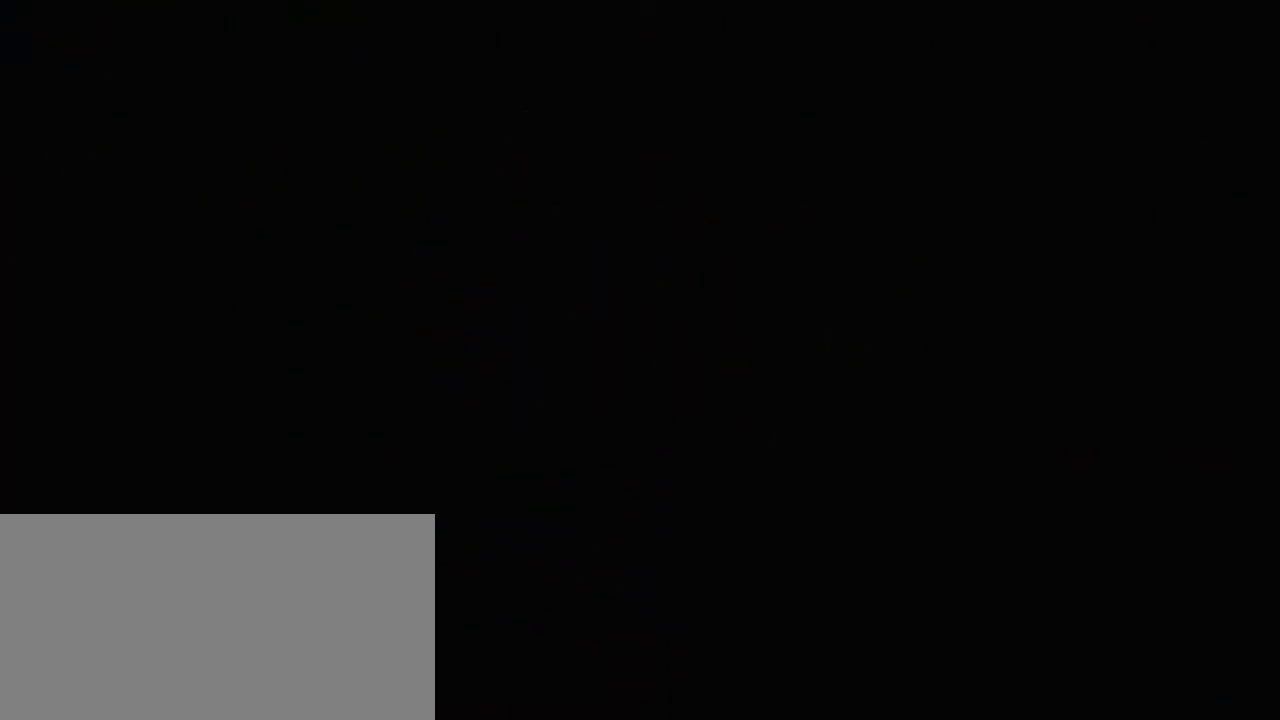
{"keys": [], "events": []}
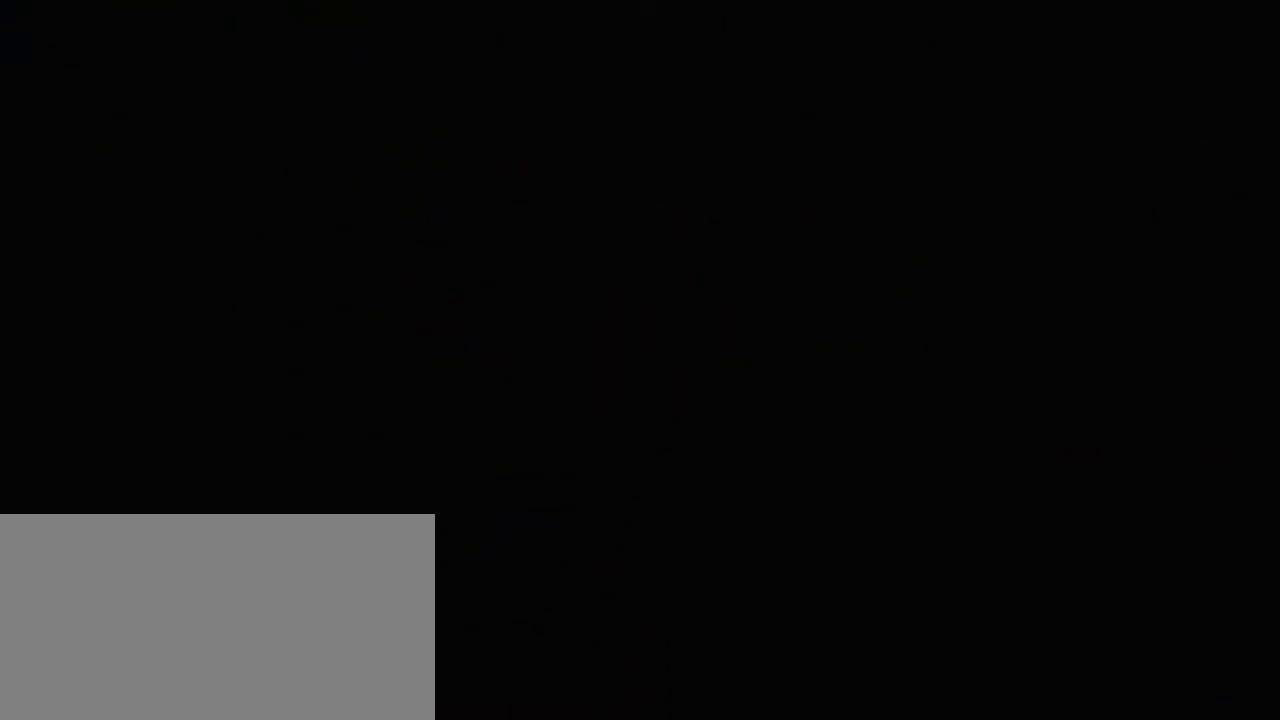
{"keys": [], "events": []}
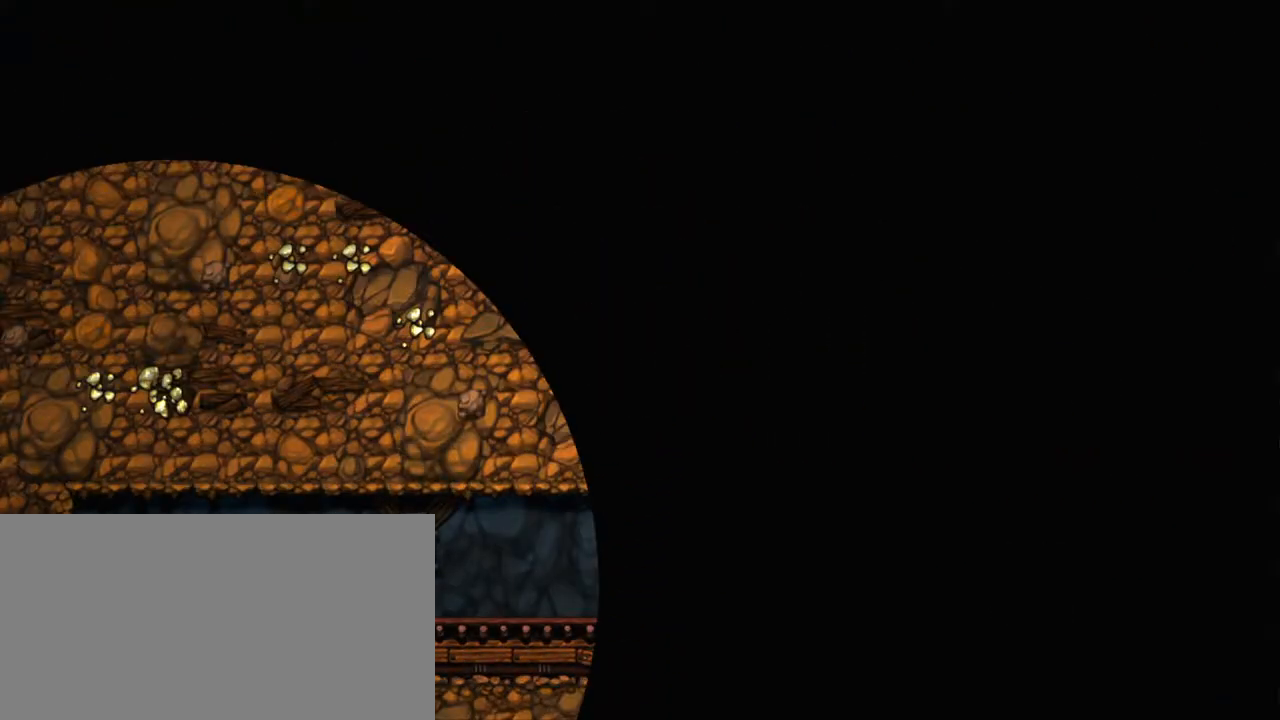
{"keys": [], "events": []}